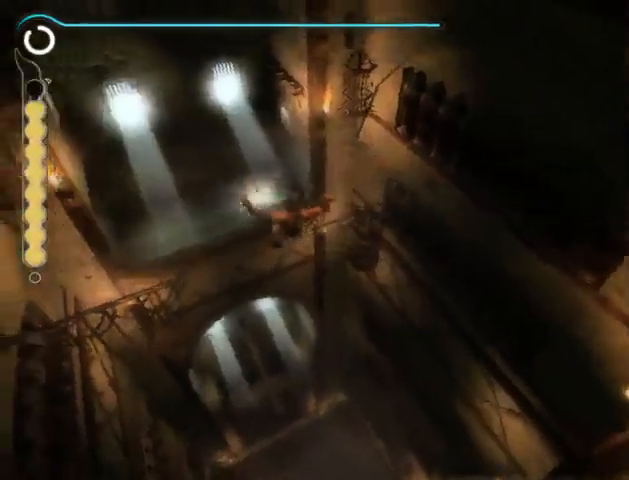
Gameplay with a controller (Xbox layout); each line is a JSON object with the inputs held at the frame after it. "events" lists button and stick changes between this image and that frame as [ms after this image, input, new state], when the widget could be followed in between. Not read: L2 L3 R2 R3.
{"buttons": ["A"], "left_stick": "center", "right_stick": "center", "events": [[333, "A", "down"]]}
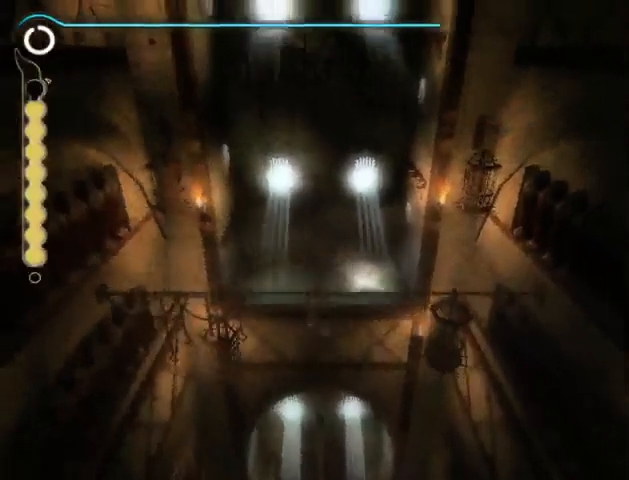
{"buttons": [], "left_stick": "center", "right_stick": "center", "events": [[33, "A", "up"], [100, "A", "down"], [433, "A", "up"]]}
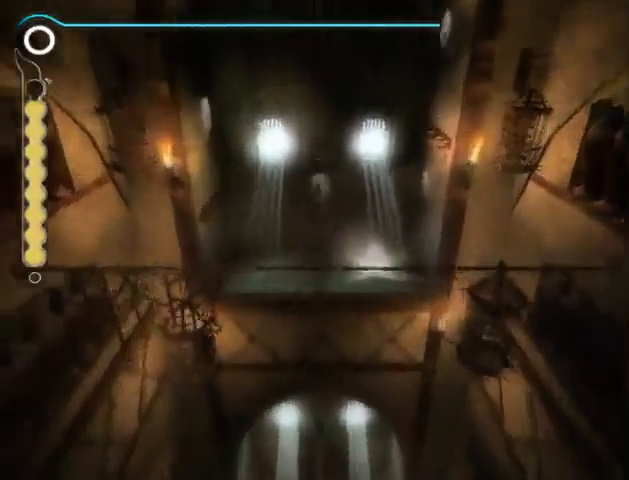
{"buttons": [], "left_stick": "right", "right_stick": "center", "events": [[33, "left_stick", "right"]]}
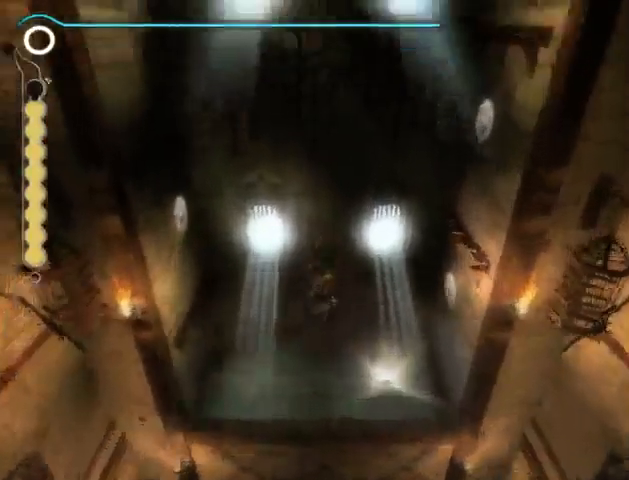
{"buttons": [], "left_stick": "right", "right_stick": "center", "events": []}
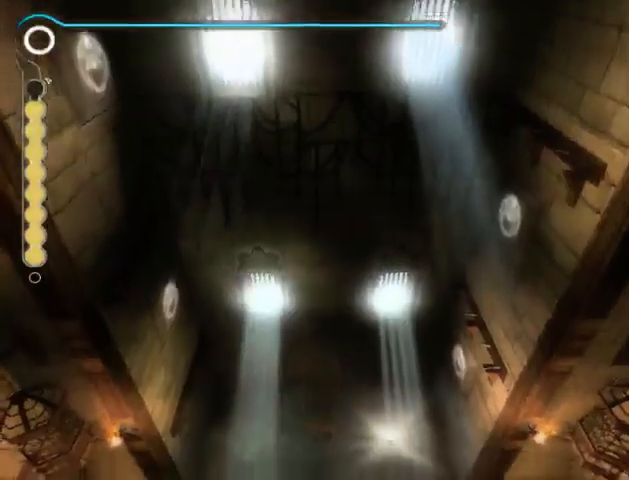
{"buttons": ["Y"], "left_stick": "right", "right_stick": "center", "events": [[33, "Y", "down"], [67, "Y", "up"], [133, "Y", "down"], [200, "Y", "up"], [267, "Y", "down"], [333, "Y", "up"], [400, "Y", "down"]]}
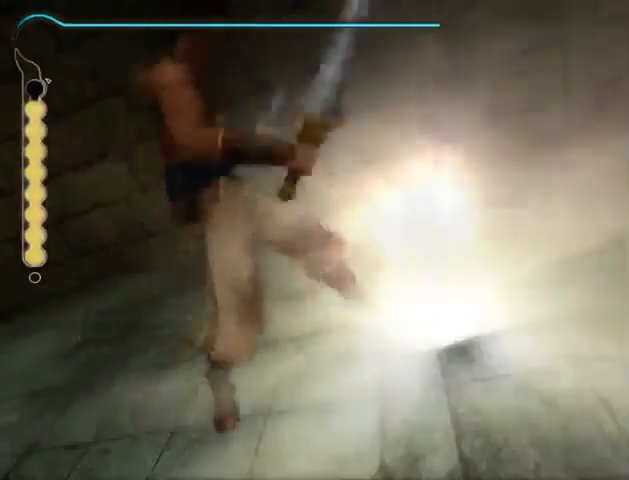
{"buttons": [], "left_stick": "center", "right_stick": "center", "events": [[33, "Y", "up"], [67, "Y", "down"], [133, "Y", "up"], [367, "B", "down"], [367, "left_stick", "center"], [433, "B", "up"]]}
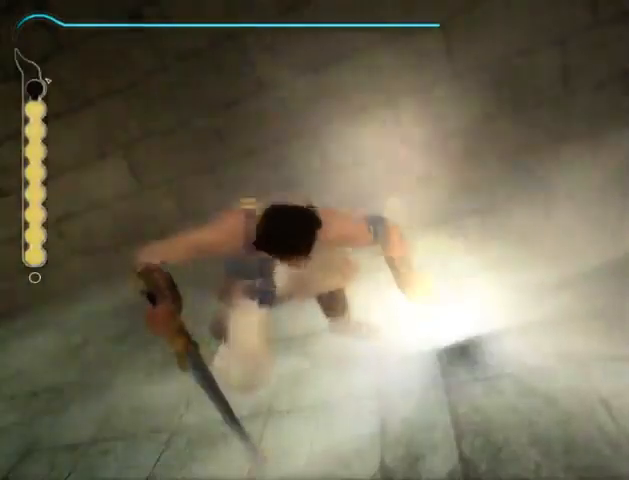
{"buttons": [], "left_stick": "center", "right_stick": "center", "events": [[33, "B", "down"], [67, "B", "up"], [133, "B", "down"], [200, "B", "up"], [400, "B", "down"], [433, "B", "up"]]}
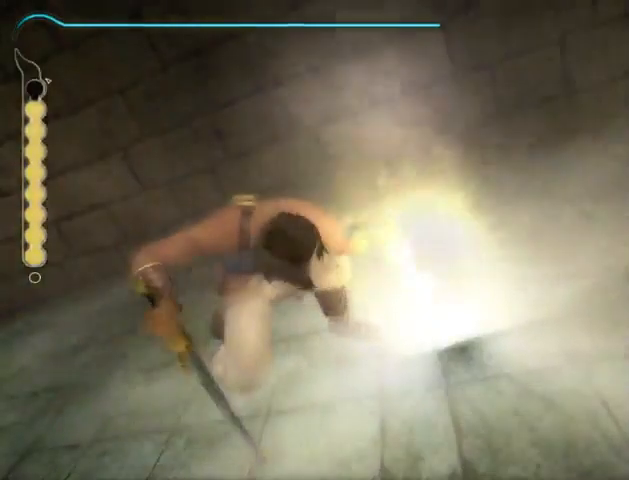
{"buttons": [], "left_stick": "center", "right_stick": "center", "events": [[167, "B", "down"], [200, "B", "up"], [300, "B", "down"], [367, "B", "up"]]}
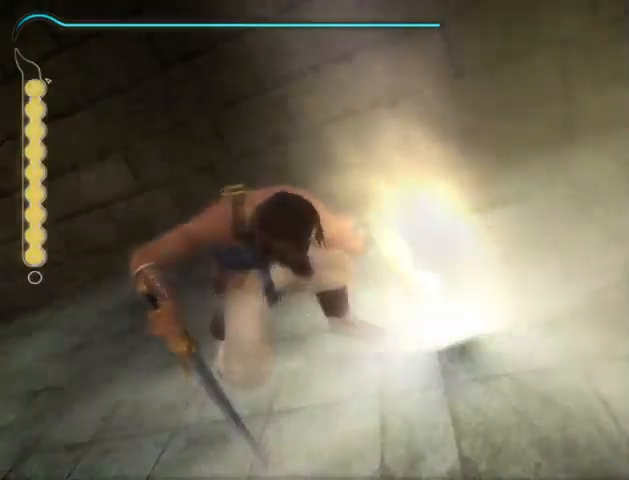
{"buttons": ["B"], "left_stick": "center", "right_stick": "center", "events": [[67, "B", "down"], [100, "B", "up"], [467, "B", "down"]]}
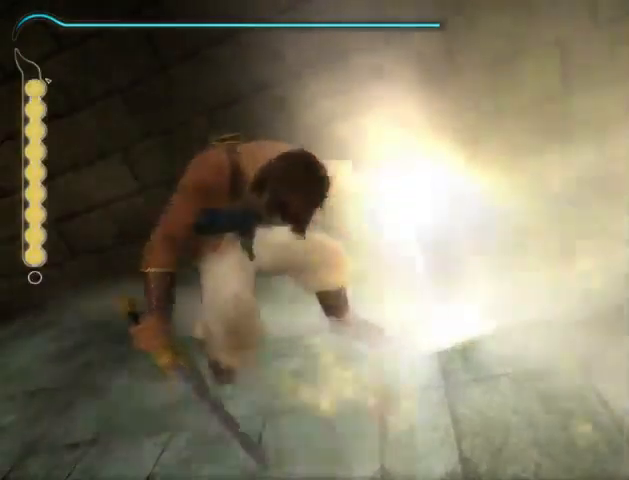
{"buttons": [], "left_stick": "center", "right_stick": "center", "events": [[33, "B", "up"], [233, "B", "down"], [367, "B", "up"], [400, "B", "down"], [500, "B", "up"]]}
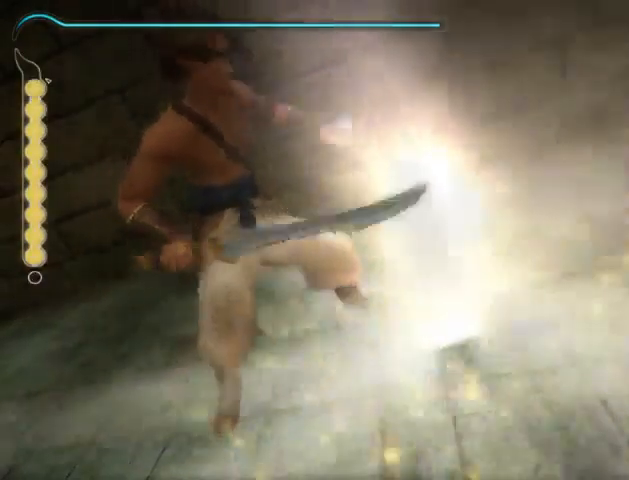
{"buttons": ["B"], "left_stick": "right", "right_stick": "center", "events": [[33, "B", "down"], [133, "B", "up"], [167, "left_stick", "right"], [200, "B", "down"], [267, "B", "up"], [333, "B", "down"]]}
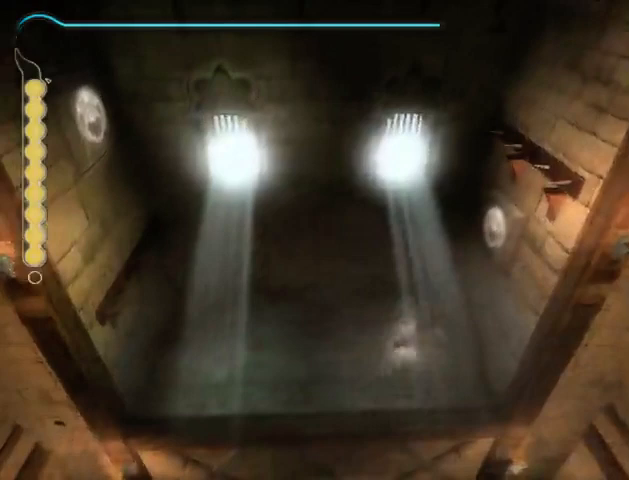
{"buttons": ["R1"], "left_stick": "right", "right_stick": "center", "events": [[33, "B", "up"], [167, "R1", "down"]]}
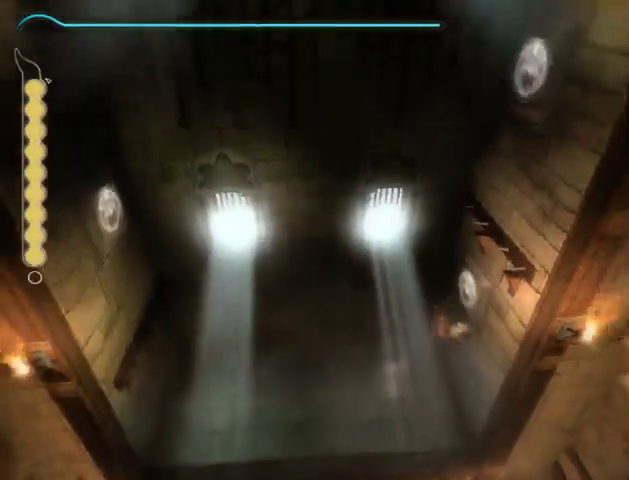
{"buttons": ["R1"], "left_stick": "left", "right_stick": "center", "events": [[200, "A", "down"], [300, "left_stick", "center"], [333, "R1", "up"], [400, "A", "up"], [400, "left_stick", "left"], [467, "R1", "down"]]}
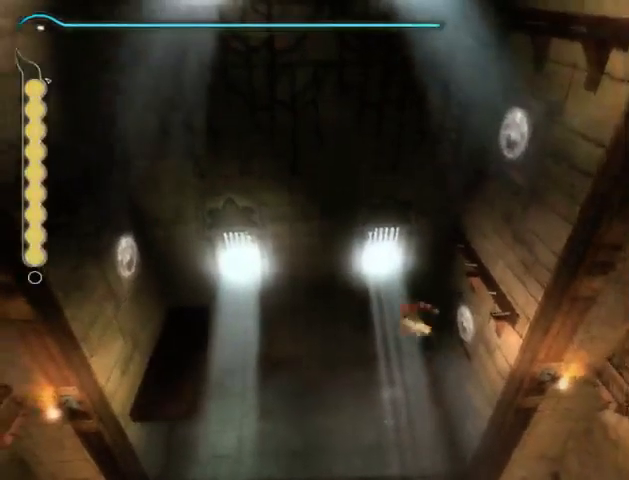
{"buttons": ["R1"], "left_stick": "left", "right_stick": "center", "events": [[333, "R1", "up"], [400, "R1", "down"]]}
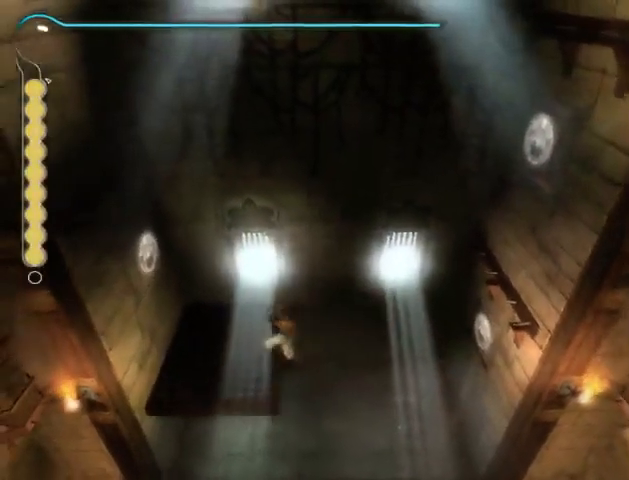
{"buttons": ["R1"], "left_stick": "left", "right_stick": "center", "events": []}
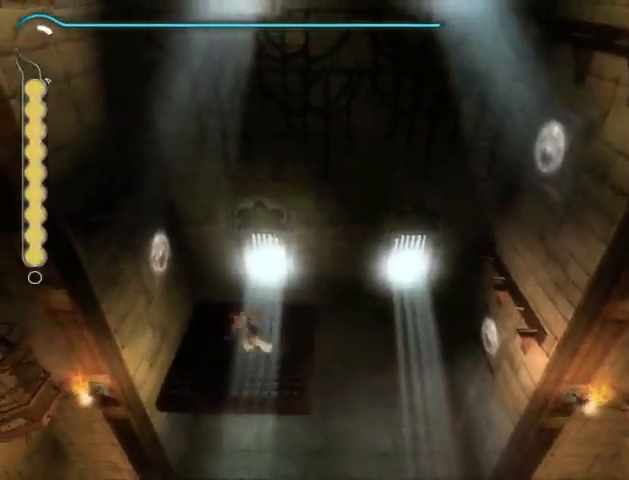
{"buttons": ["R1"], "left_stick": "left", "right_stick": "center", "events": []}
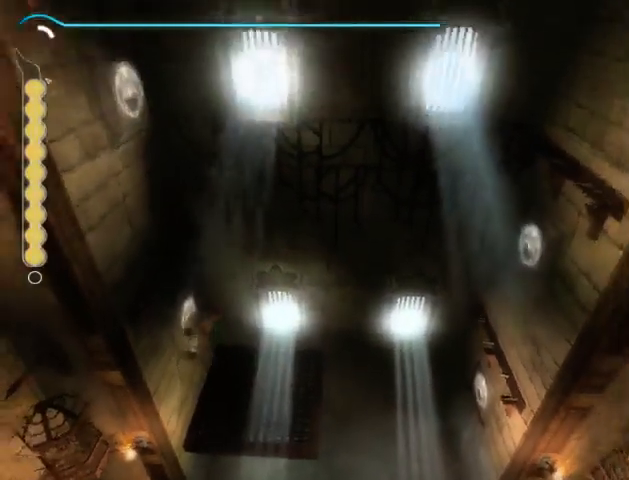
{"buttons": ["R1"], "left_stick": "right", "right_stick": "center", "events": [[167, "A", "down"], [233, "left_stick", "center"], [267, "R1", "up"], [300, "A", "up"], [333, "left_stick", "right"], [367, "R1", "down"]]}
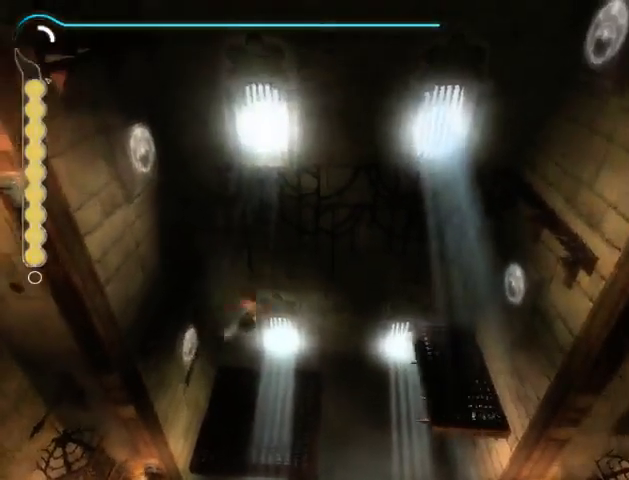
{"buttons": ["R1"], "left_stick": "right", "right_stick": "center", "events": []}
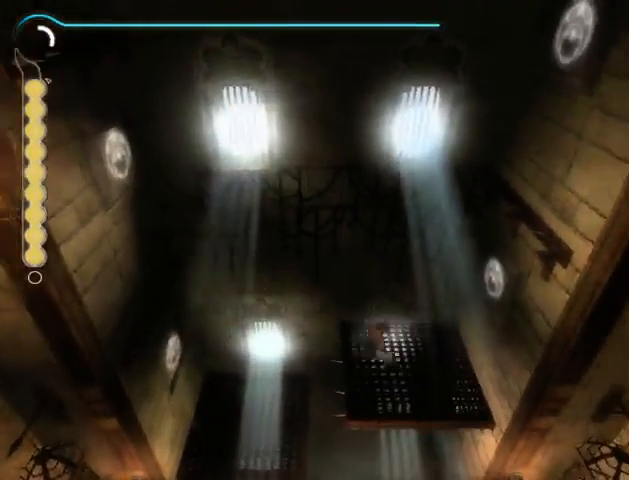
{"buttons": ["R1"], "left_stick": "right", "right_stick": "center", "events": []}
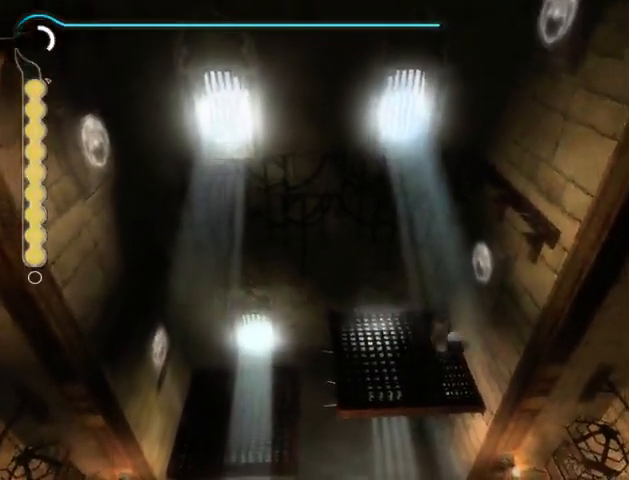
{"buttons": ["A", "R1"], "left_stick": "center", "right_stick": "center", "events": [[433, "A", "down"], [467, "left_stick", "center"]]}
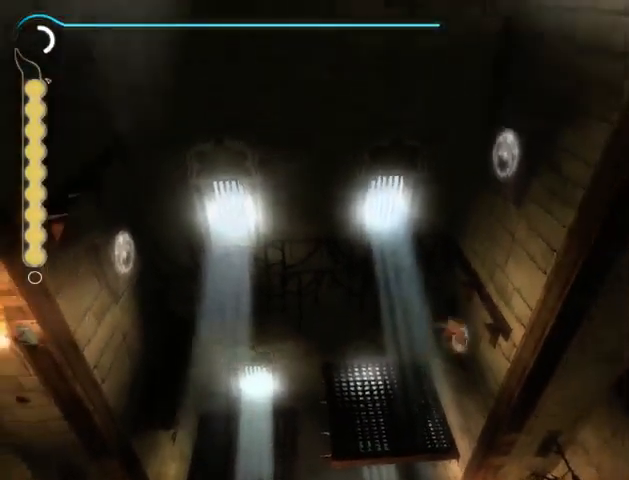
{"buttons": ["R1"], "left_stick": "left", "right_stick": "center", "events": [[33, "R1", "up"], [100, "A", "up"], [167, "R1", "down"], [167, "left_stick", "left"]]}